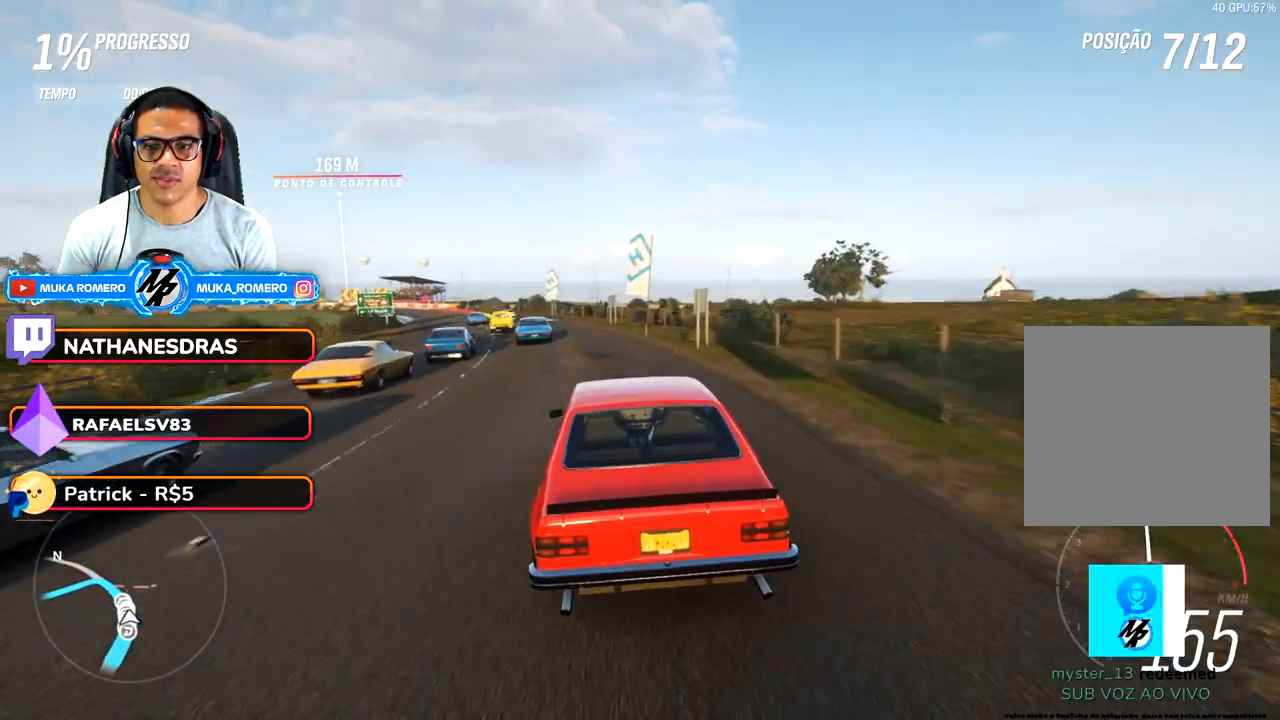
Gameplay with a controller (Xbox layout); each line is a JSON object with the inputs held at the frame after it (dt_ms = milliseconds from this image to that frame). "button_events" lists button changes between this image and that frame as [ms after this image, input, new state], when the widget could be followed in between (sticks are given only as held states). Not read: L3 R3.
{"dt_ms": 500, "buttons": ["R2"], "left_stick": "down-left", "right_stick": "center", "button_events": []}
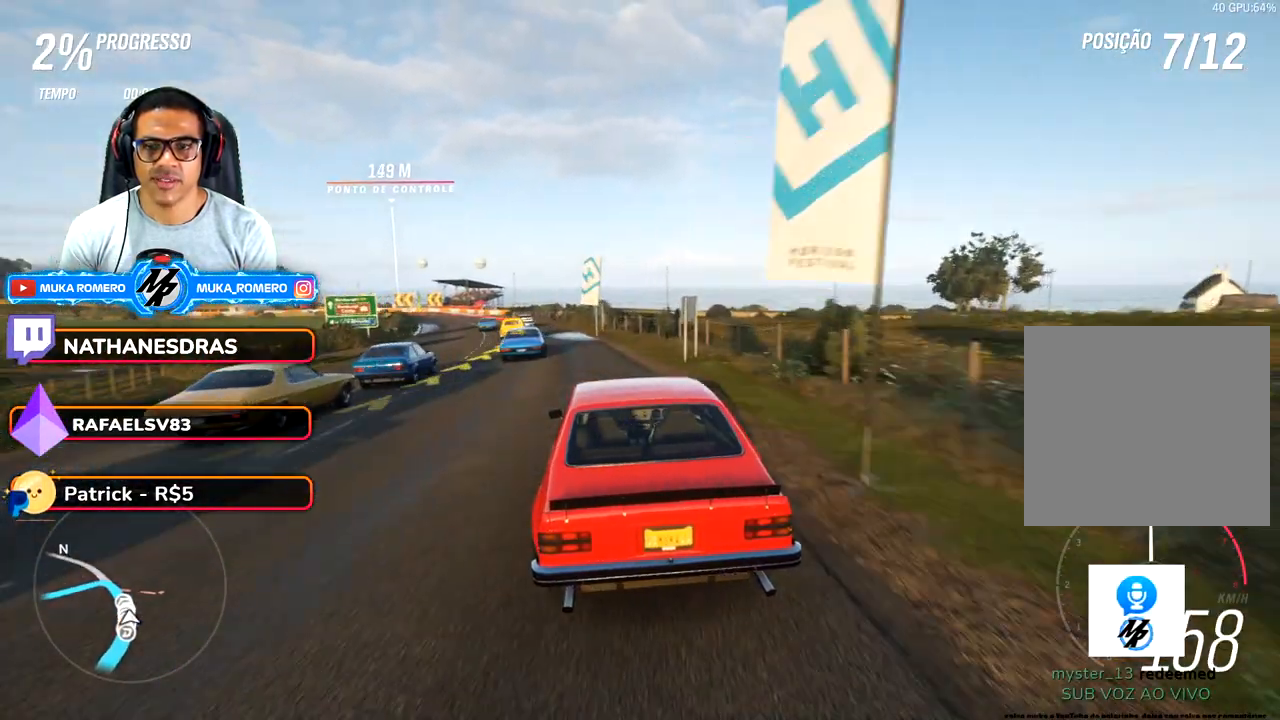
{"dt_ms": 1000, "buttons": [], "left_stick": "center", "right_stick": "center", "button_events": [[517, "R2", "up"]]}
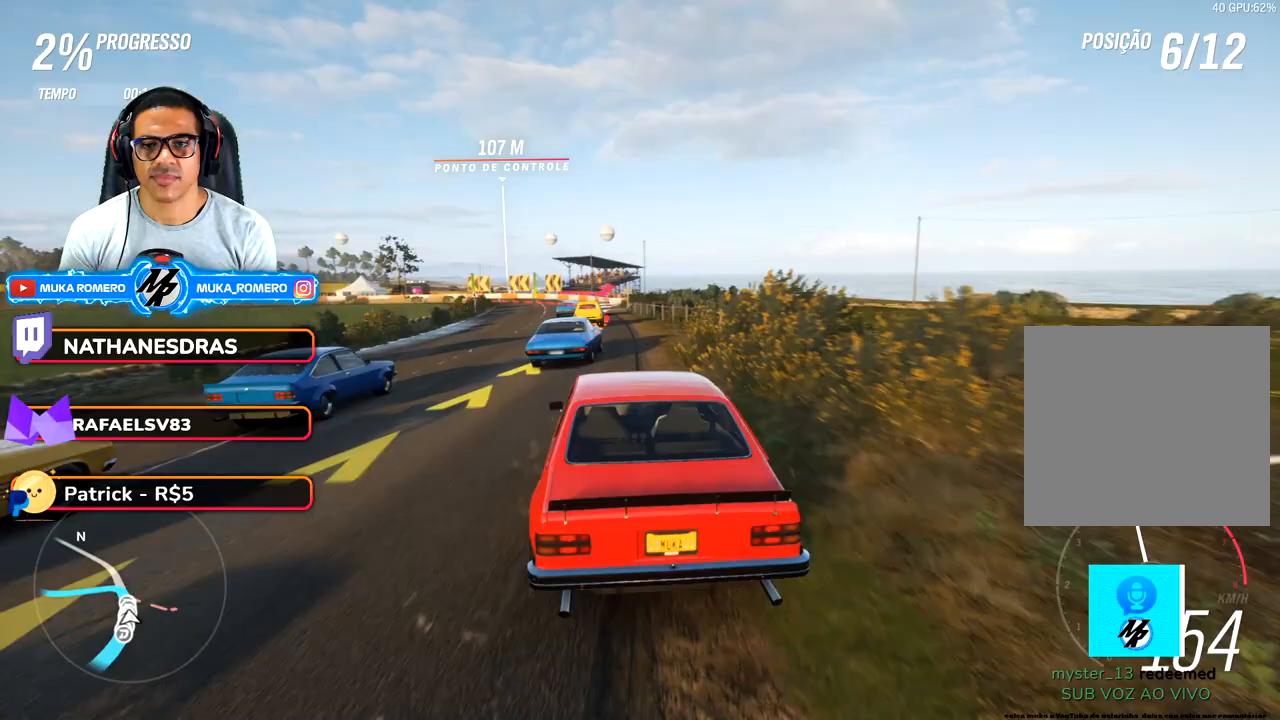
{"dt_ms": 500, "buttons": ["L2"], "left_stick": "down-left", "right_stick": "center", "button_events": [[350, "L2", "down"]]}
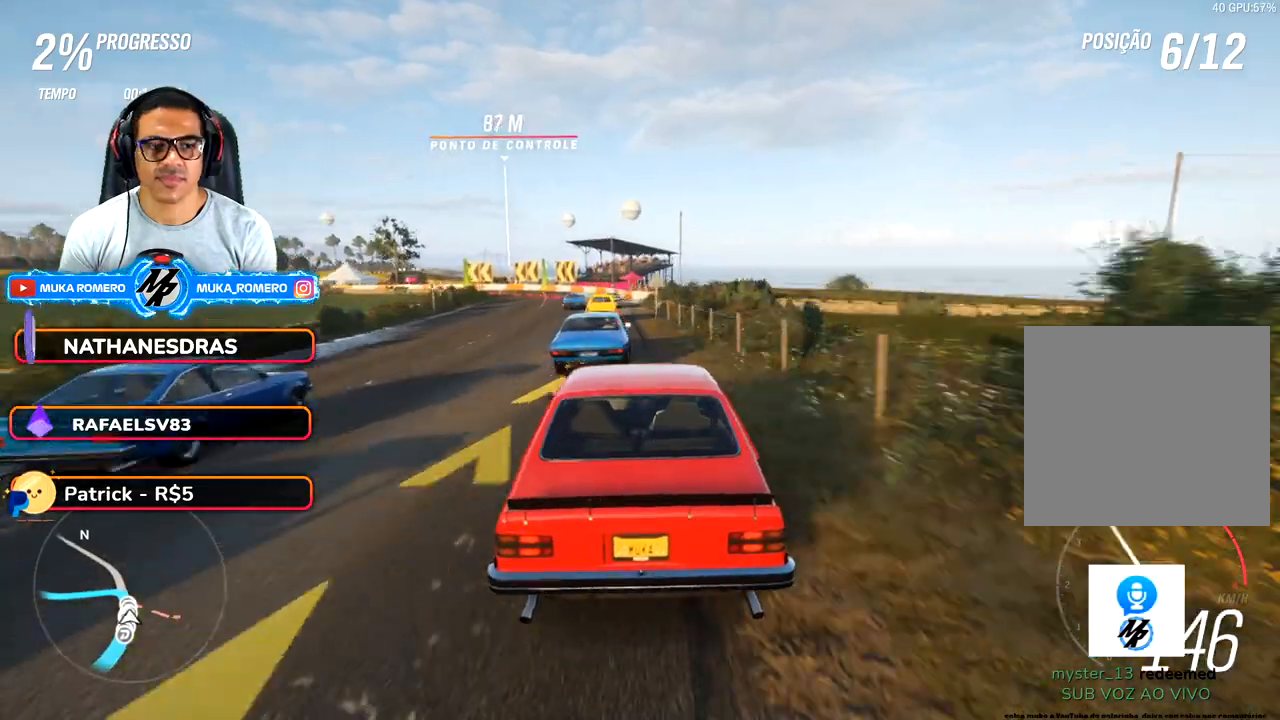
{"dt_ms": 500, "buttons": ["L2"], "left_stick": "center", "right_stick": "center", "button_events": [[250, "R2", "down"], [267, "X", "down"], [283, "A", "down"], [367, "X", "up"], [383, "A", "up"], [433, "R2", "up"]]}
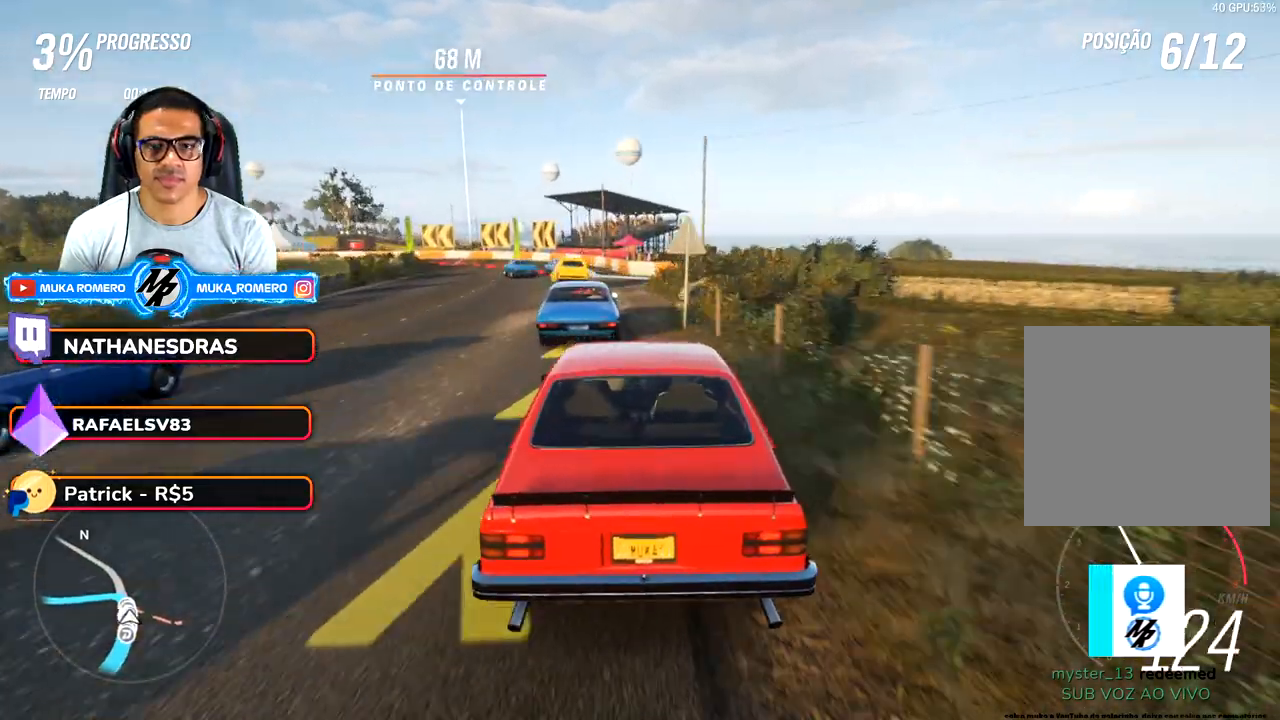
{"dt_ms": 500, "buttons": ["L2"], "left_stick": "down-left", "right_stick": "center", "button_events": [[17, "L2", "up"], [183, "L2", "down"]]}
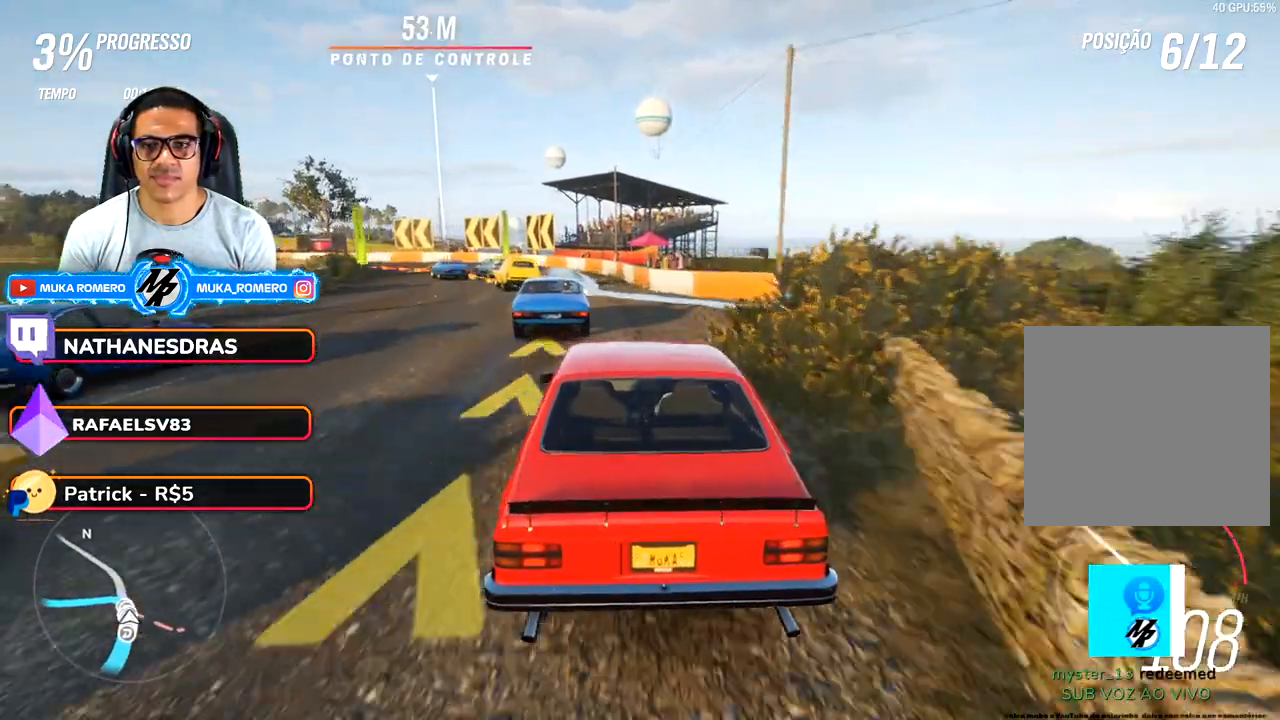
{"dt_ms": 500, "buttons": [], "left_stick": "center", "right_stick": "center", "button_events": [[67, "L2", "up"], [267, "L2", "down"], [367, "L2", "up"]]}
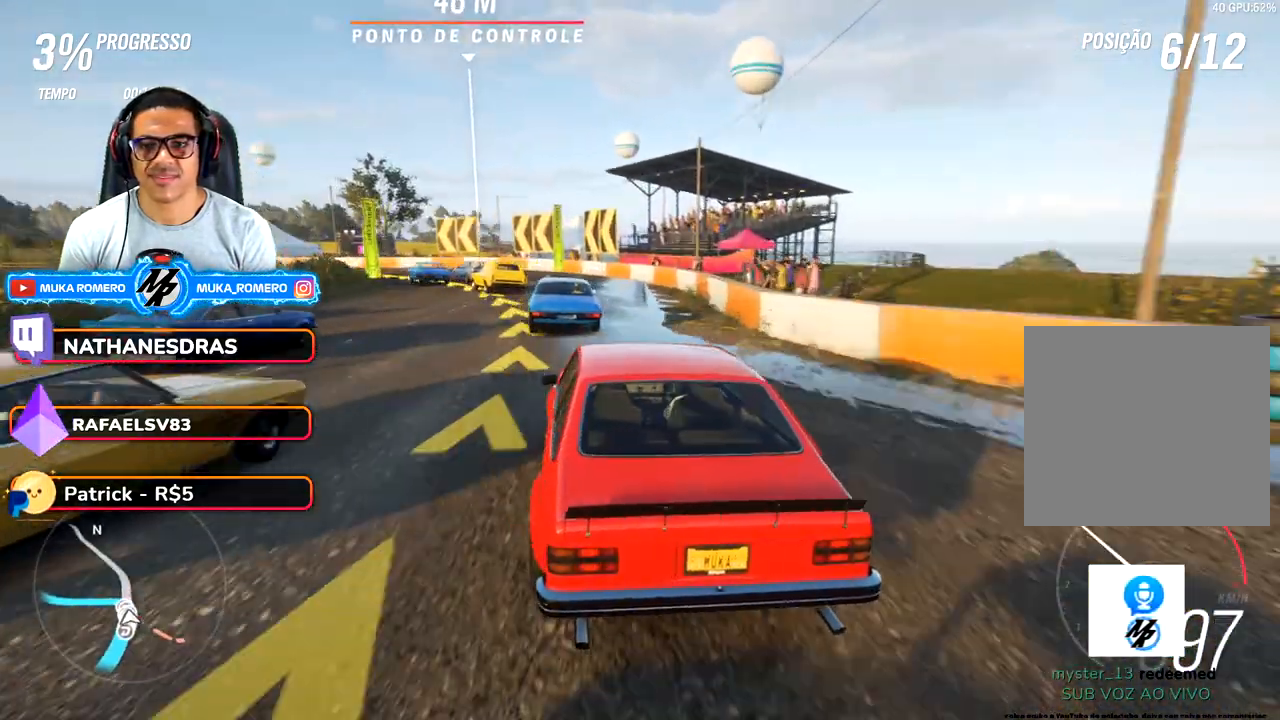
{"dt_ms": 500, "buttons": ["R2"], "left_stick": "down-left", "right_stick": "center", "button_events": [[383, "R2", "down"]]}
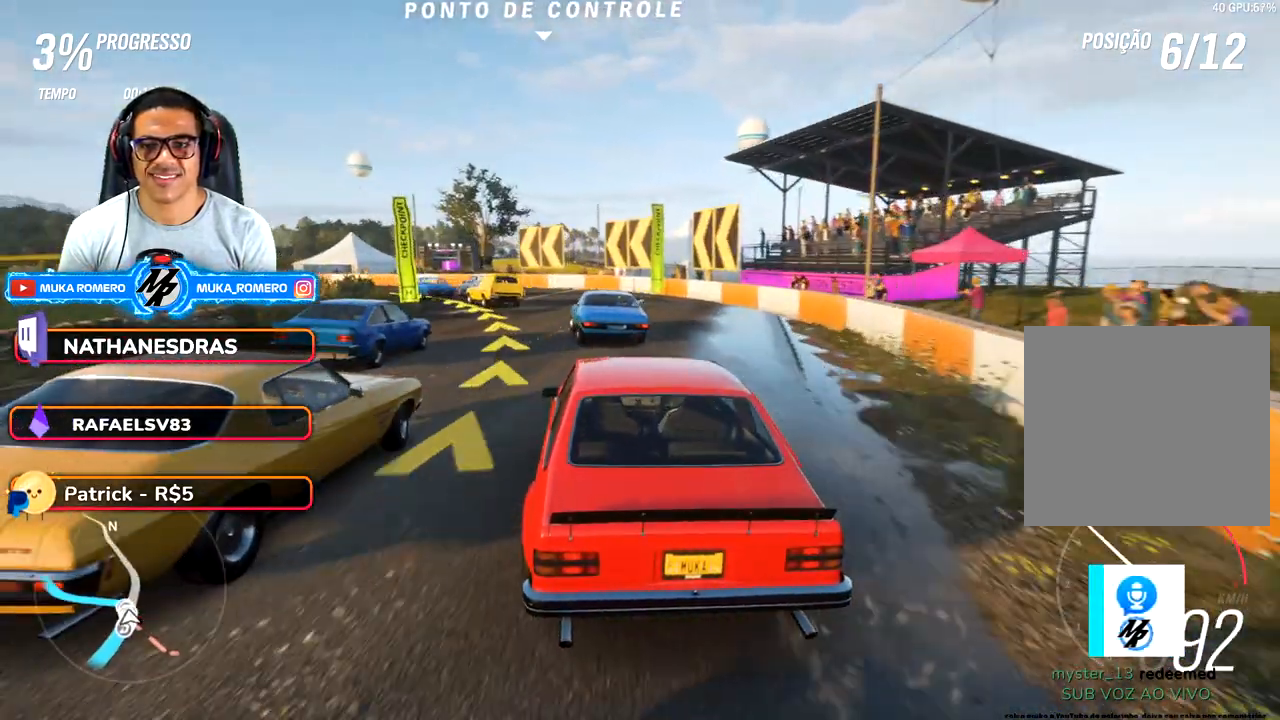
{"dt_ms": 500, "buttons": [], "left_stick": "down-left", "right_stick": "center", "button_events": [[300, "R2", "up"]]}
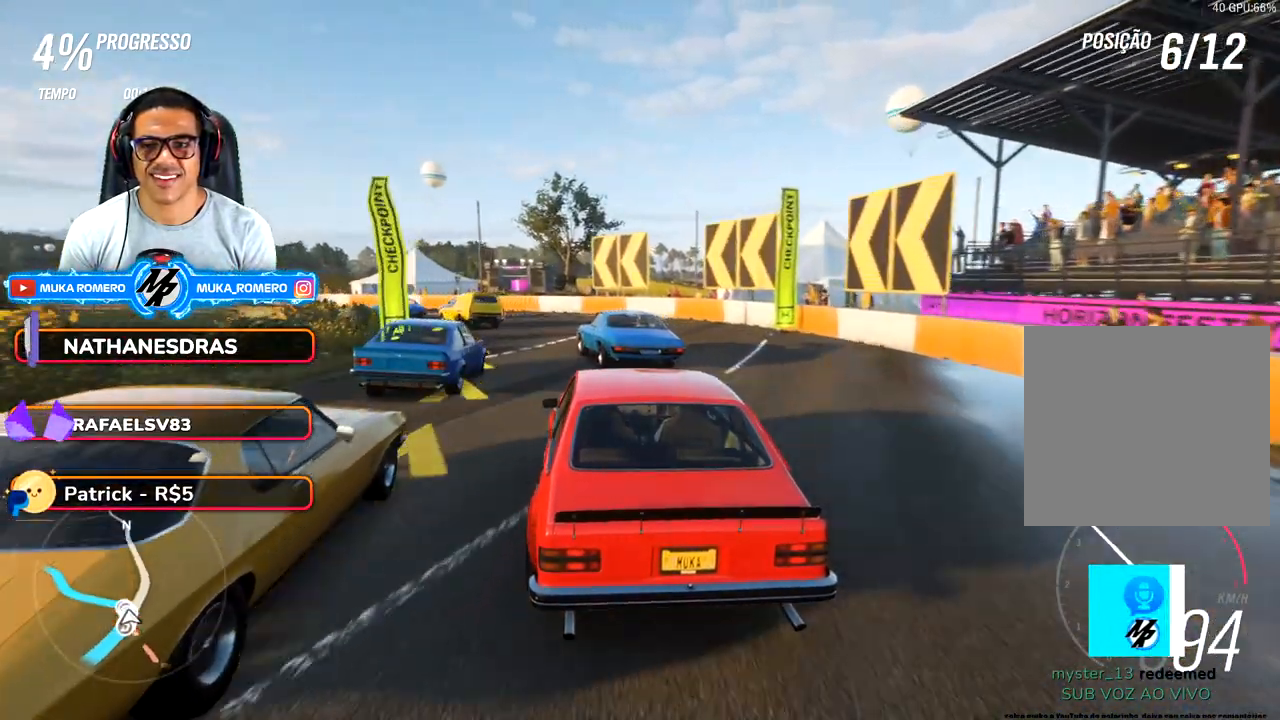
{"dt_ms": 500, "buttons": ["R2"], "left_stick": "down-left", "right_stick": "center", "button_events": [[167, "L2", "down"], [267, "L2", "up"], [383, "R2", "down"]]}
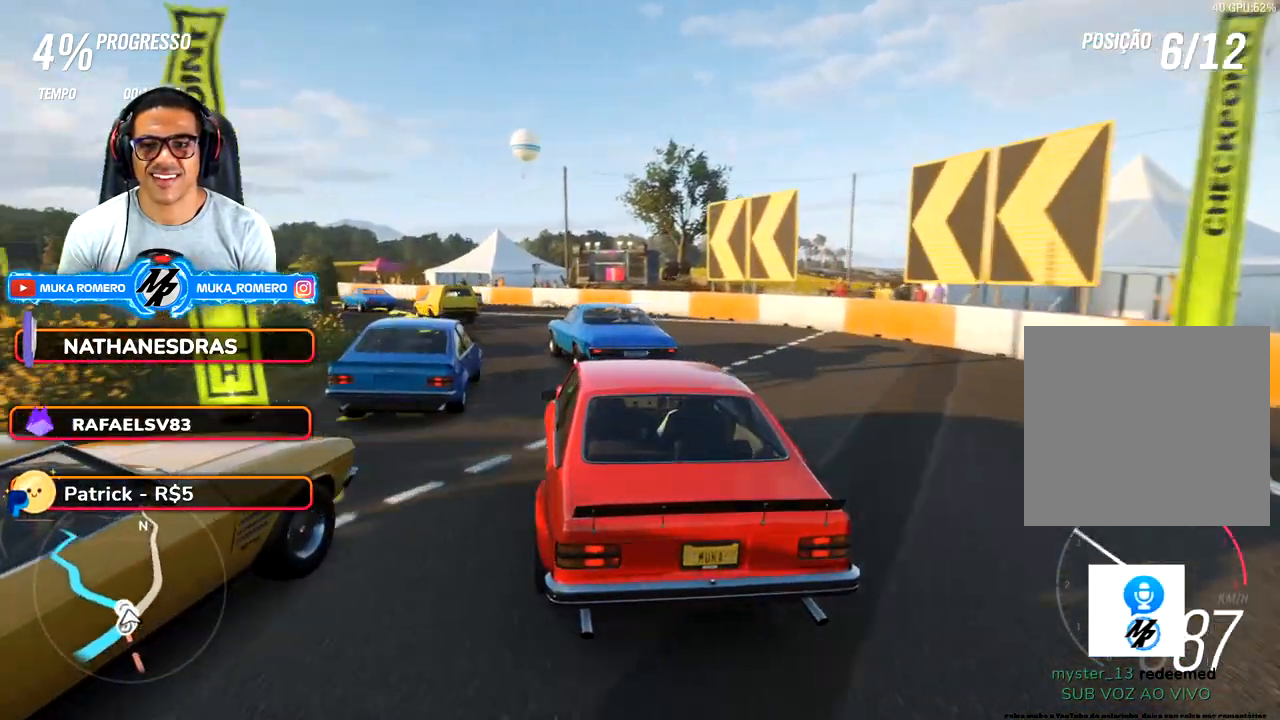
{"dt_ms": 500, "buttons": ["R2"], "left_stick": "down-left", "right_stick": "center", "button_events": []}
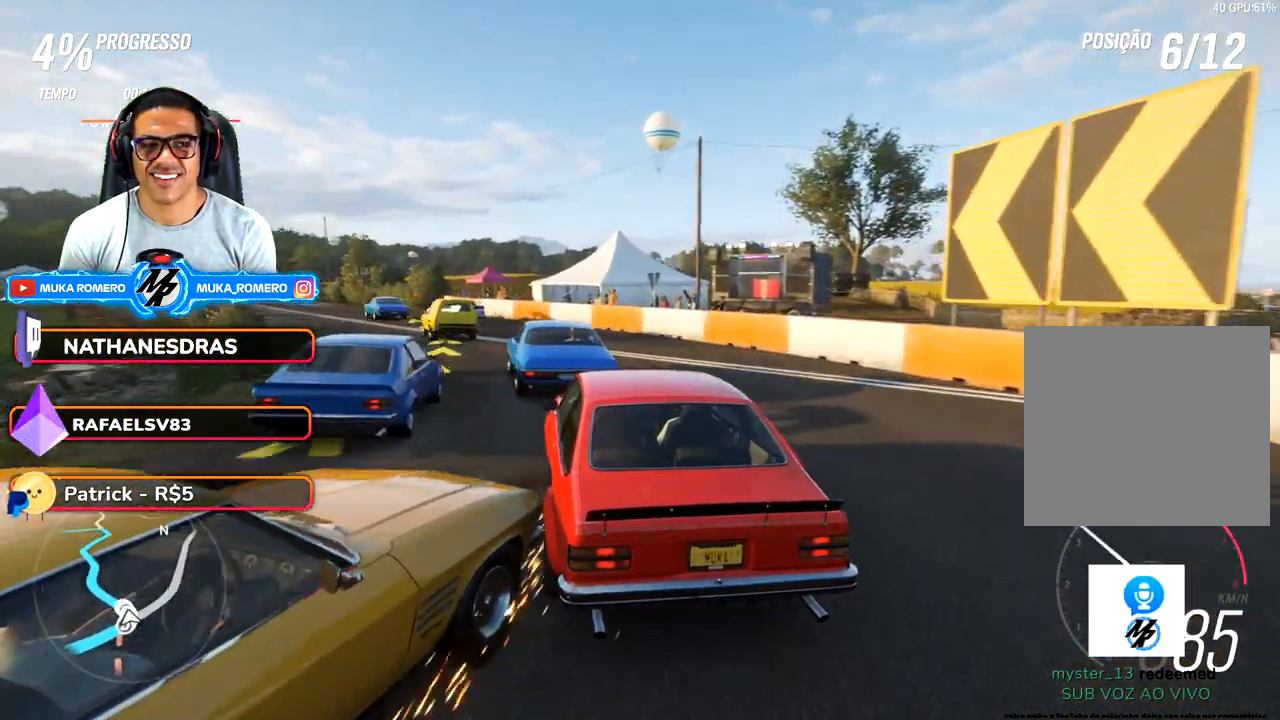
{"dt_ms": 500, "buttons": ["R2"], "left_stick": "down-left", "right_stick": "center", "button_events": []}
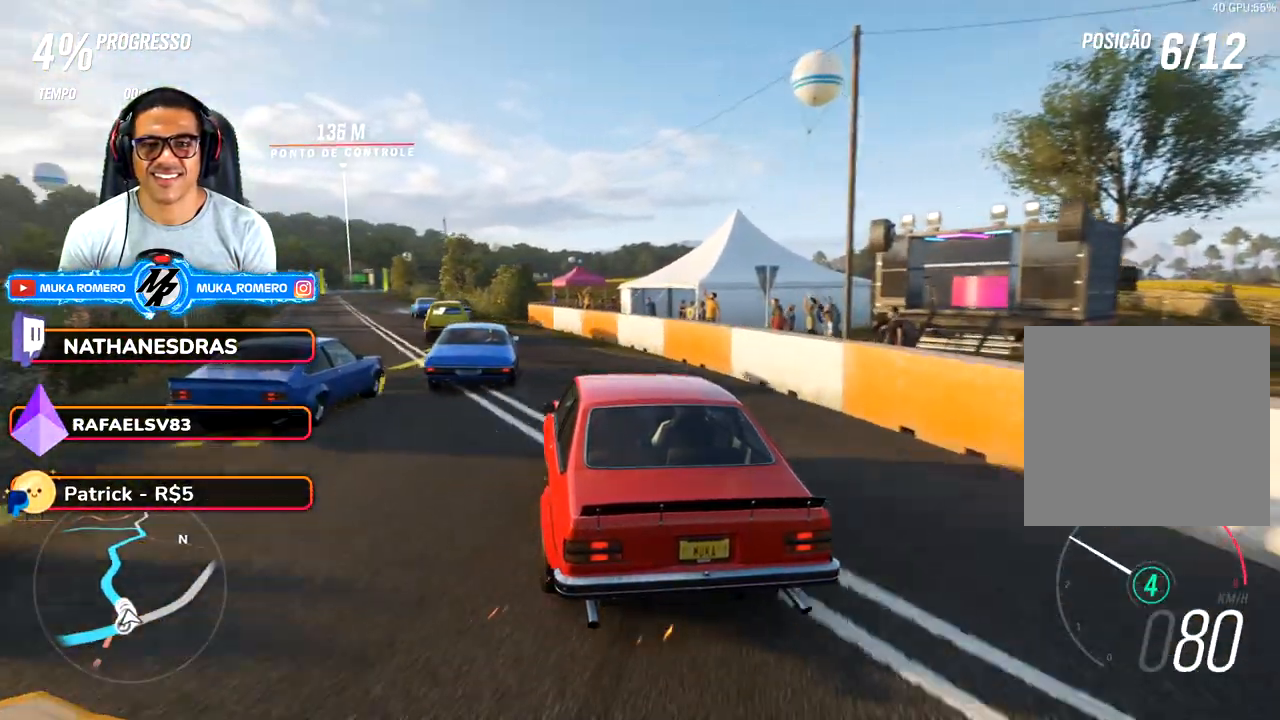
{"dt_ms": 500, "buttons": ["R2"], "left_stick": "down-left", "right_stick": "center", "button_events": []}
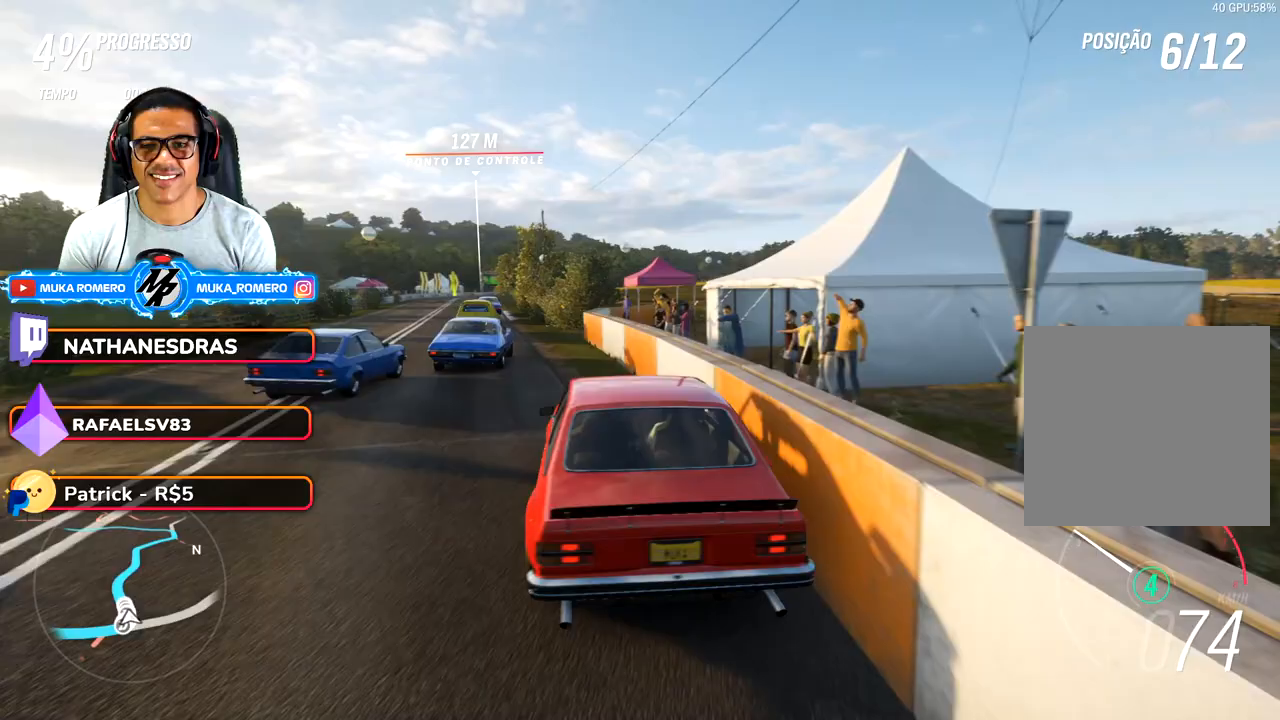
{"dt_ms": 500, "buttons": ["R2"], "left_stick": "center", "right_stick": "center", "button_events": []}
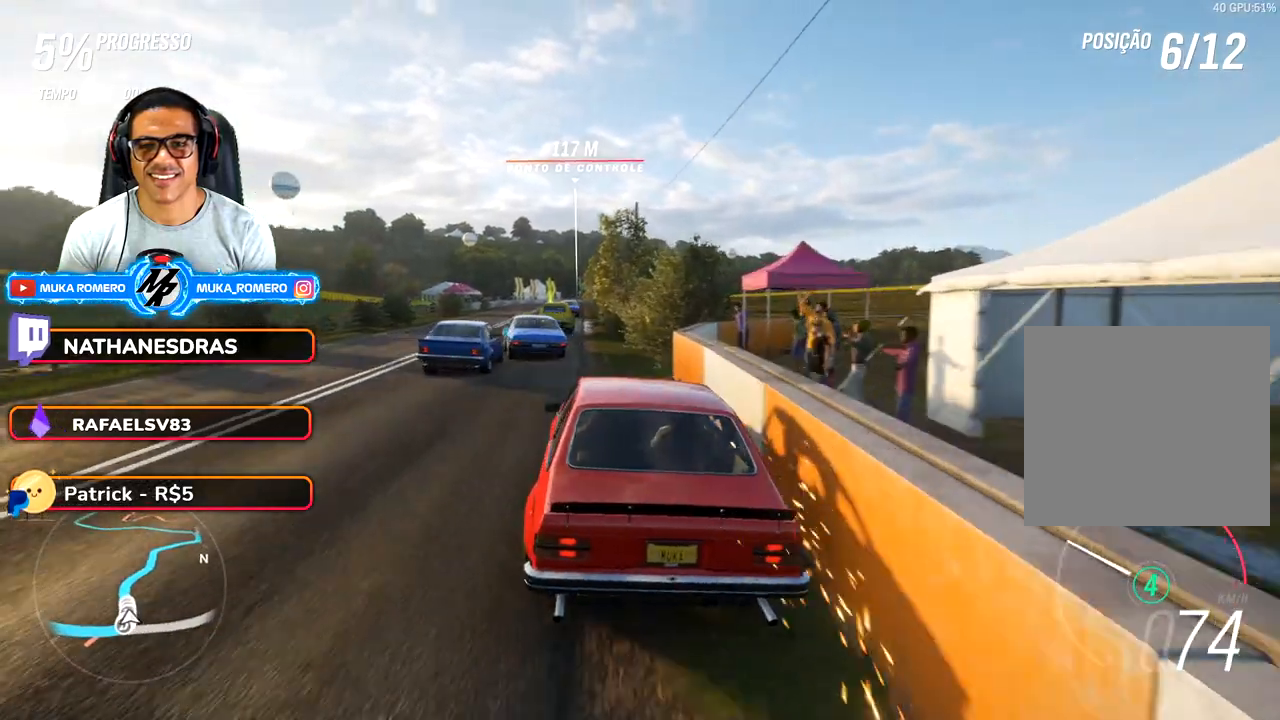
{"dt_ms": 500, "buttons": ["R2"], "left_stick": "center", "right_stick": "center", "button_events": []}
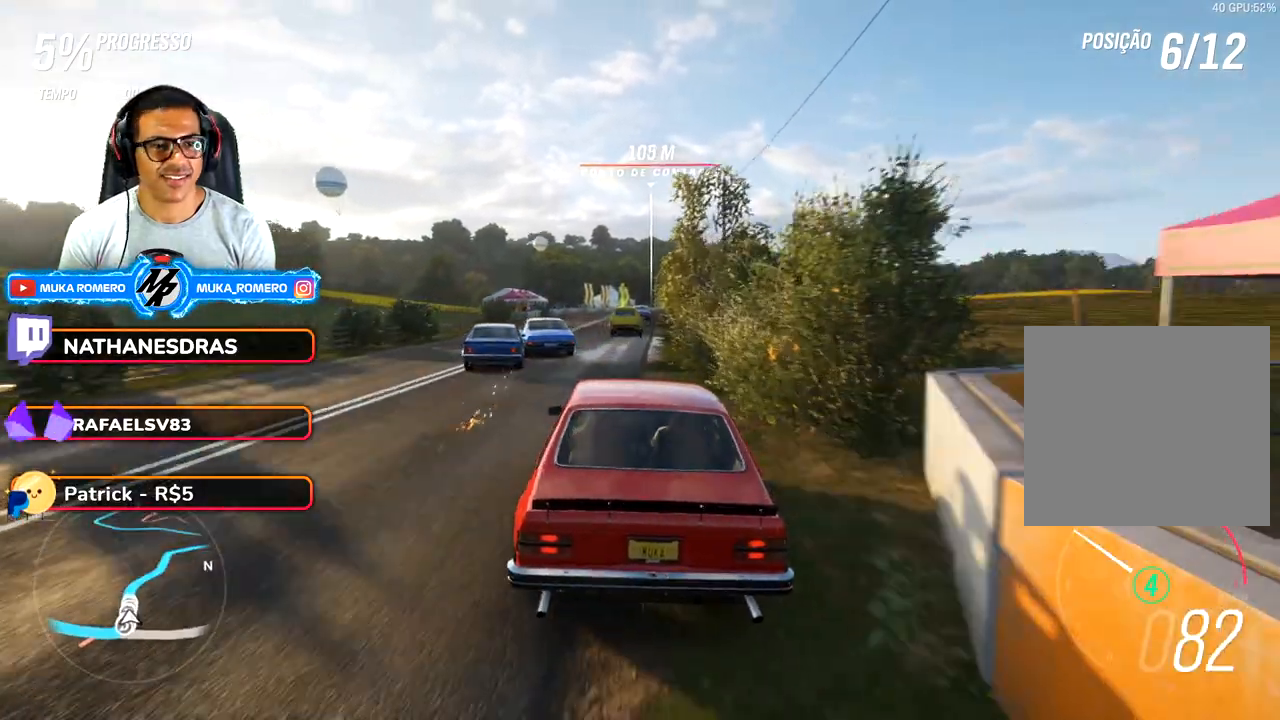
{"dt_ms": 500, "buttons": ["R2"], "left_stick": "center", "right_stick": "center", "button_events": []}